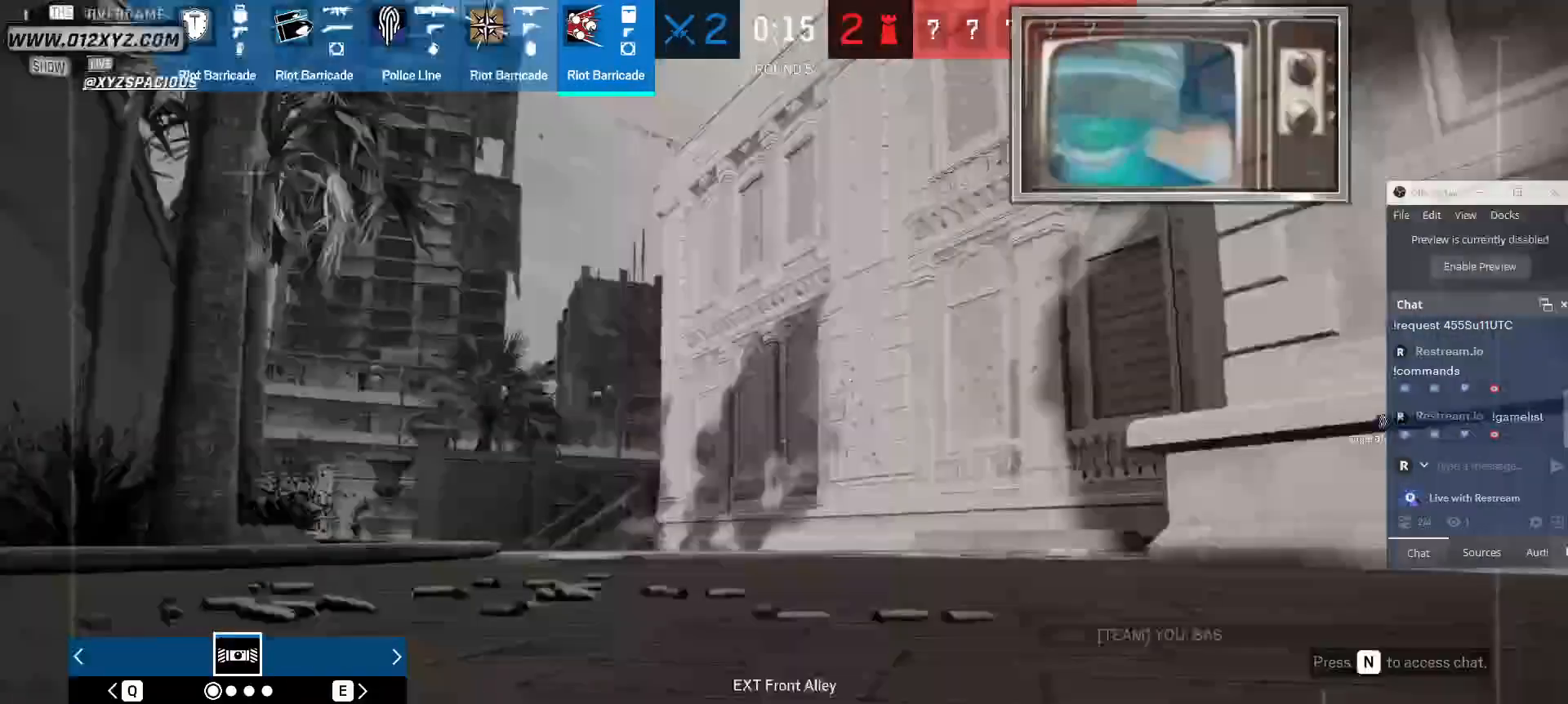
Gameplay with keyboard and mouse; each line is a JSON object with the keys and mouse buttons held at the frame after it. "events" lists presses ("down") and releases ("up") of "1", "2", "3", "4", "5", "a", "alt", "b", "c", "ctrl", "d", "e", "f", "g", "q", "r", "s", "shift", "space", "t", "tab", "v", "w", "x", "z", "mouse_left", "mouse_wheel", "mouse_right", "mouse_mb4" and "mouse_mb5" between this image and that frame as [ms after this image, input, new state], when the widget could be followed in between. "mouse_left", "mouse_wheel", "mouse_right", "mouse_mb4", "mouse_mb5" = the "left", "wheel", "right", "mb4", "mb5" buttons of the "mouse" list. No other keys are recorded. "wheel" means that the mouse wheel is clicked or scrolled. Not read: mouse_move.
{"keys": ["tab"], "mouse": [], "events": [[167, "tab", "down"]]}
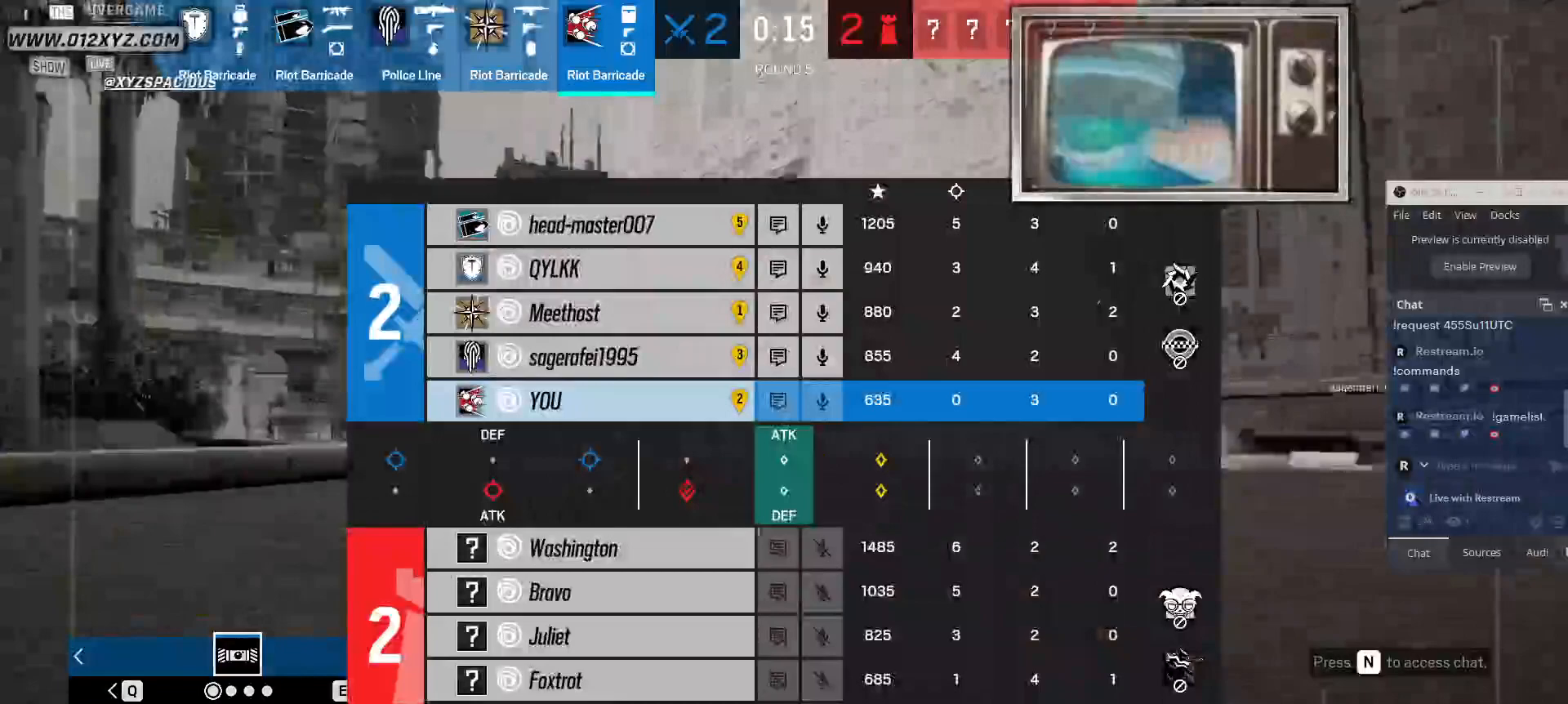
{"keys": [], "mouse": [], "events": [[233, "tab", "up"]]}
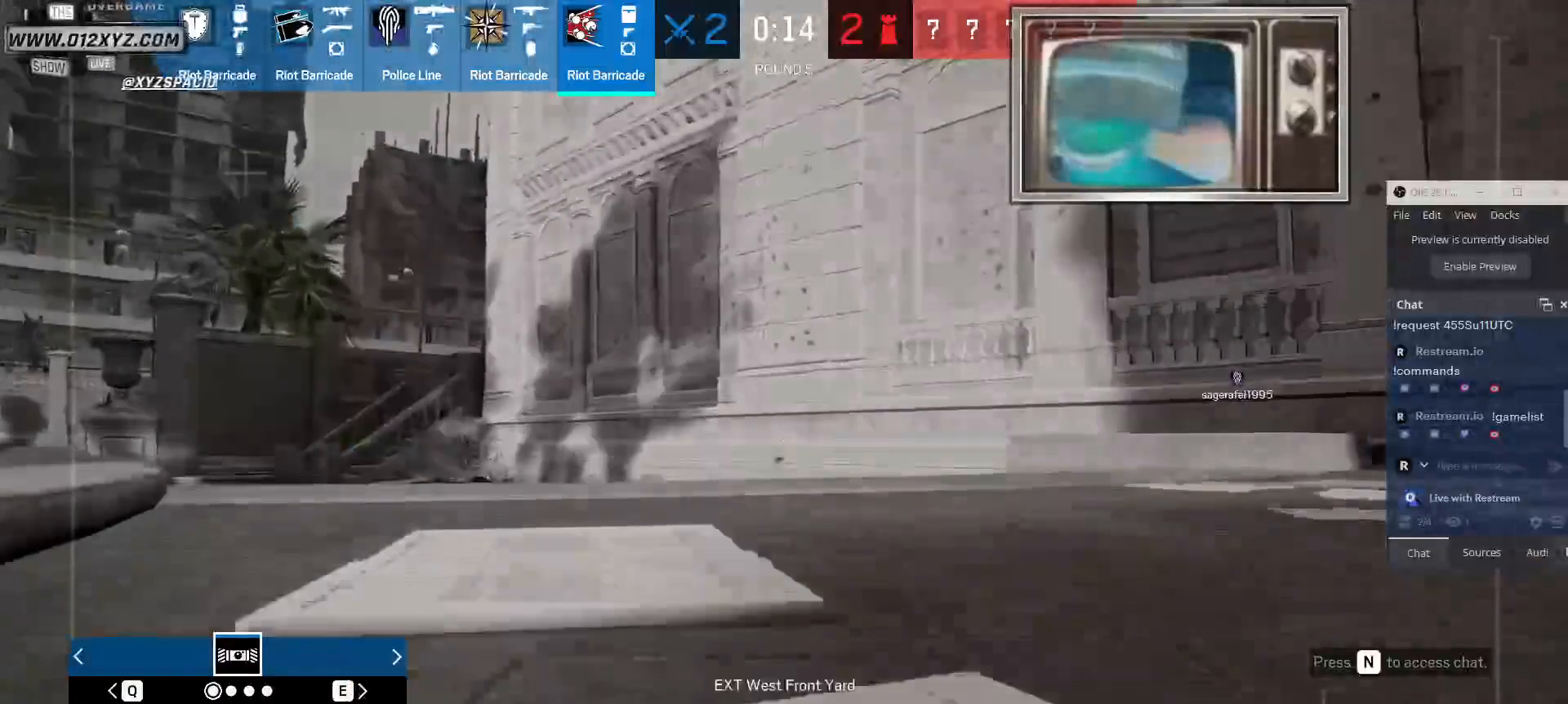
{"keys": [], "mouse": [], "events": []}
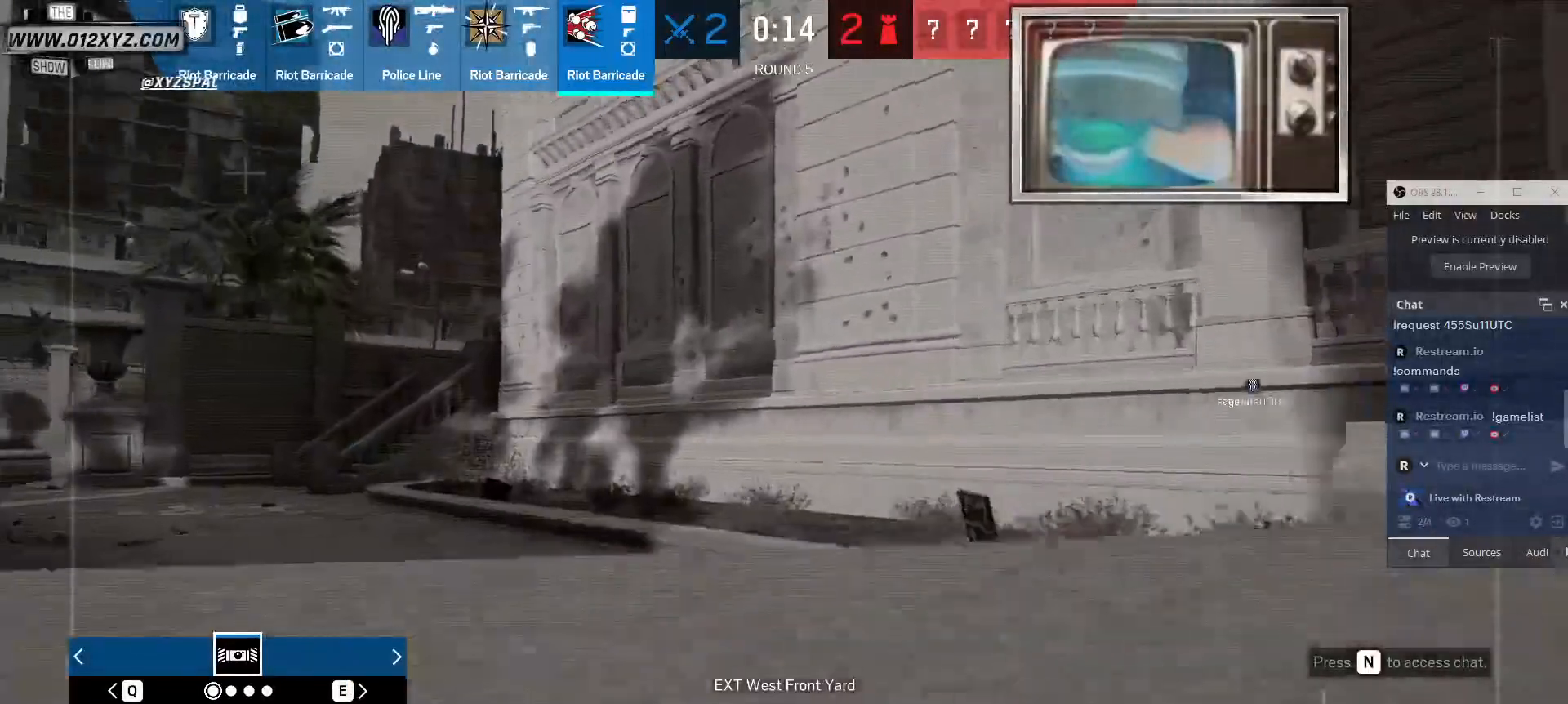
{"keys": [], "mouse": [], "events": []}
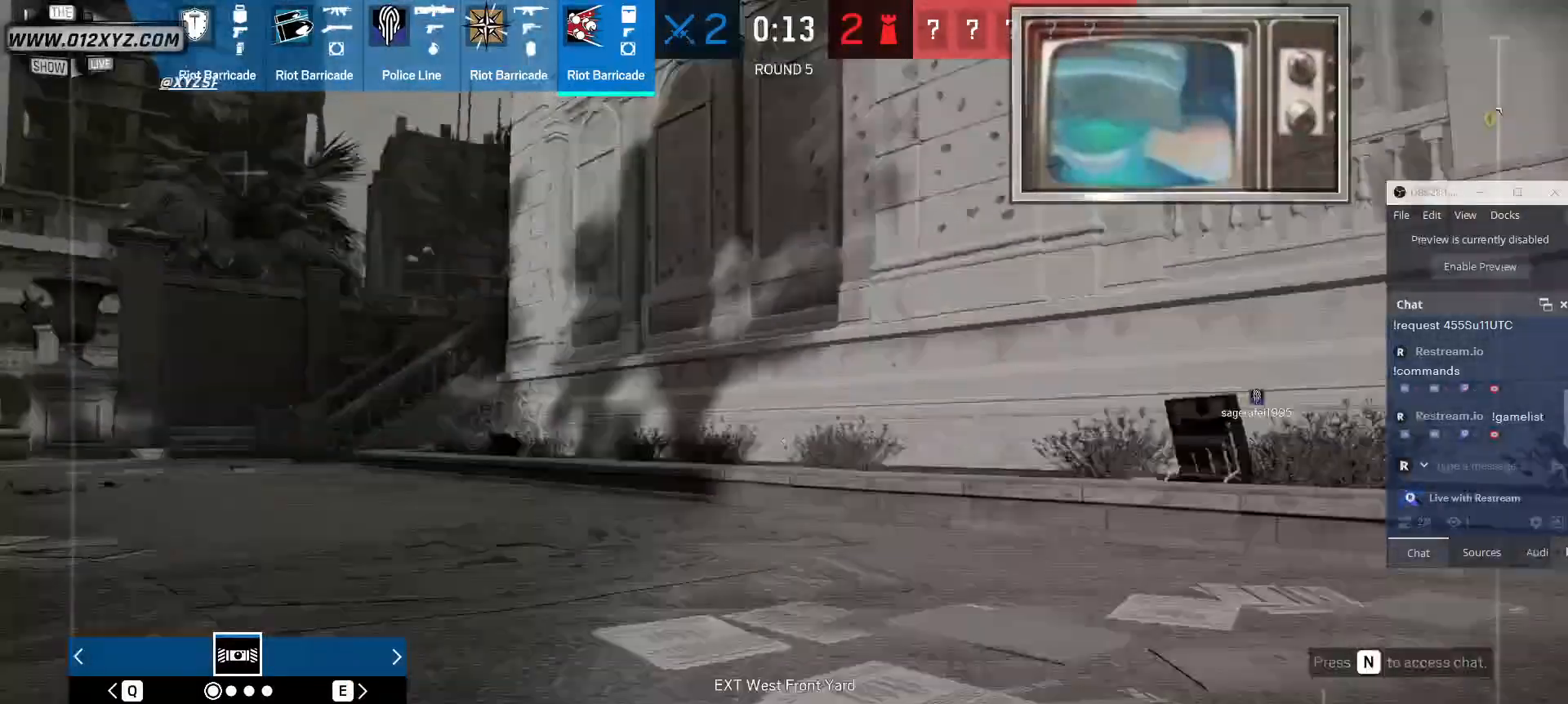
{"keys": [], "mouse": [], "events": []}
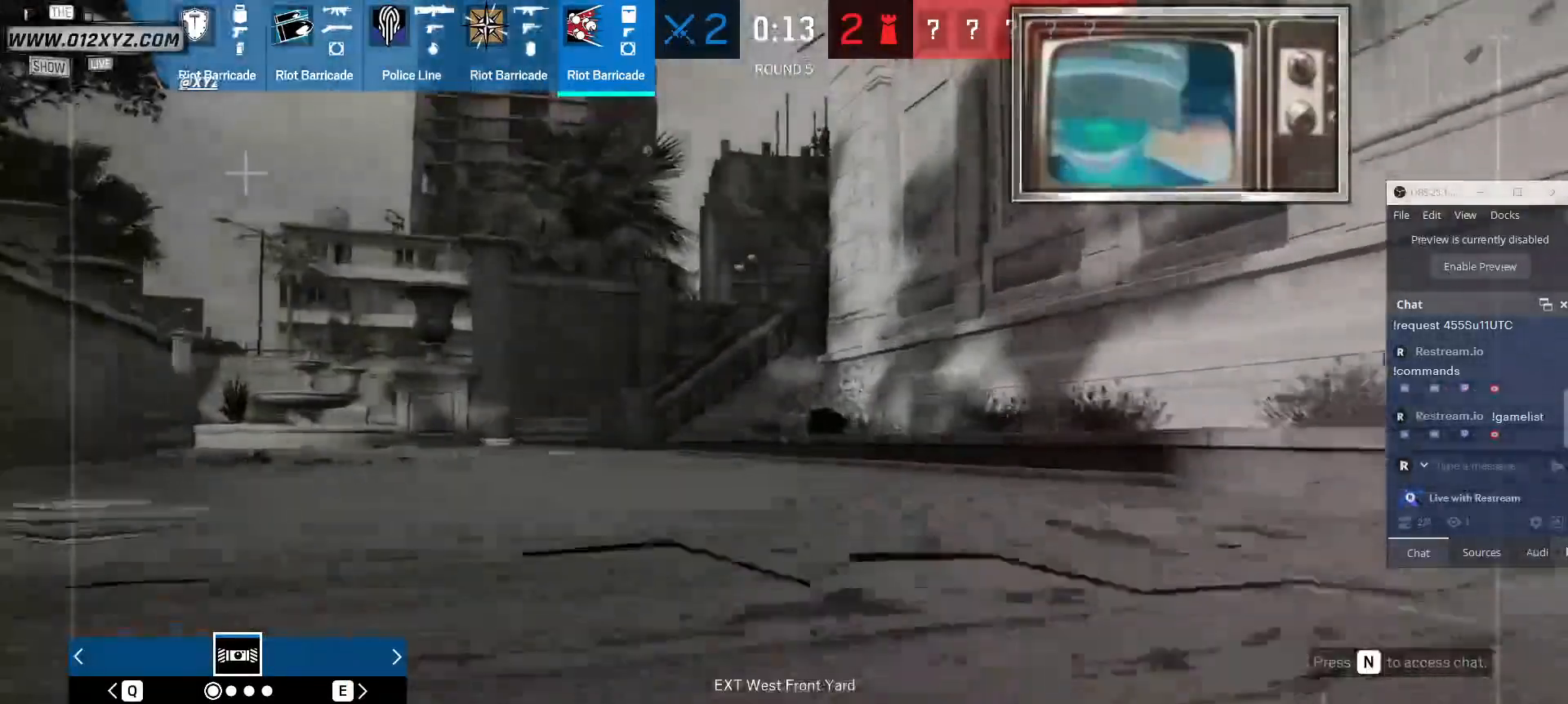
{"keys": [], "mouse": [], "events": []}
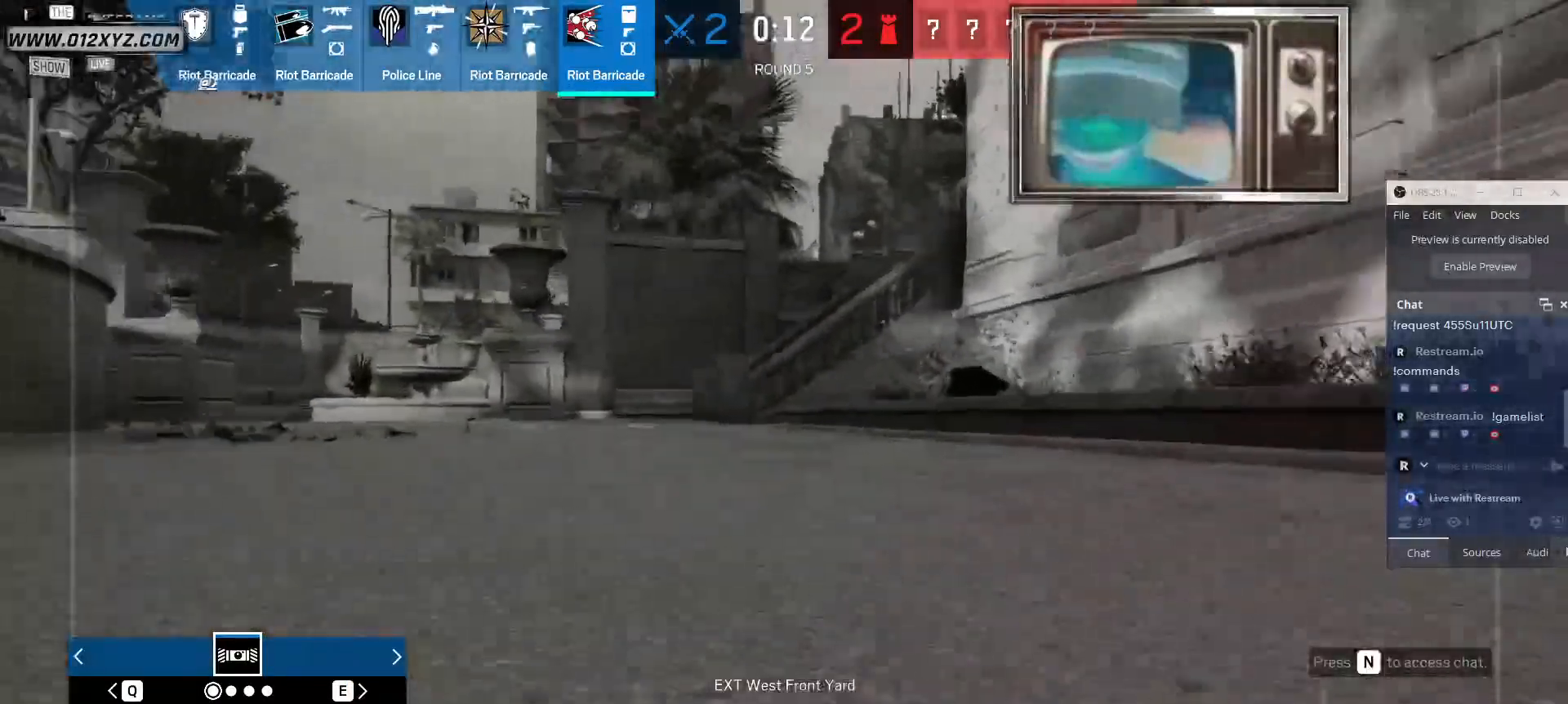
{"keys": [], "mouse": [], "events": []}
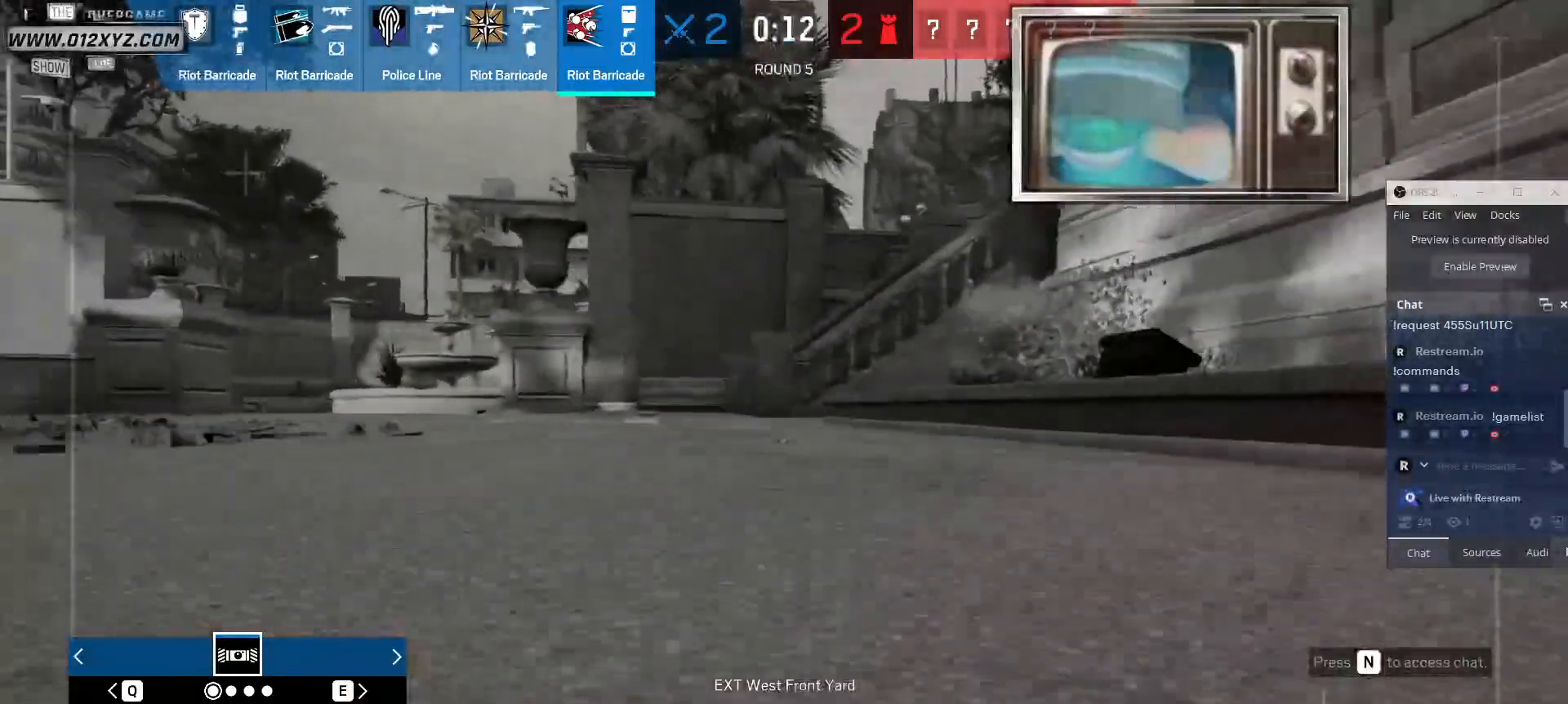
{"keys": [], "mouse": [], "events": []}
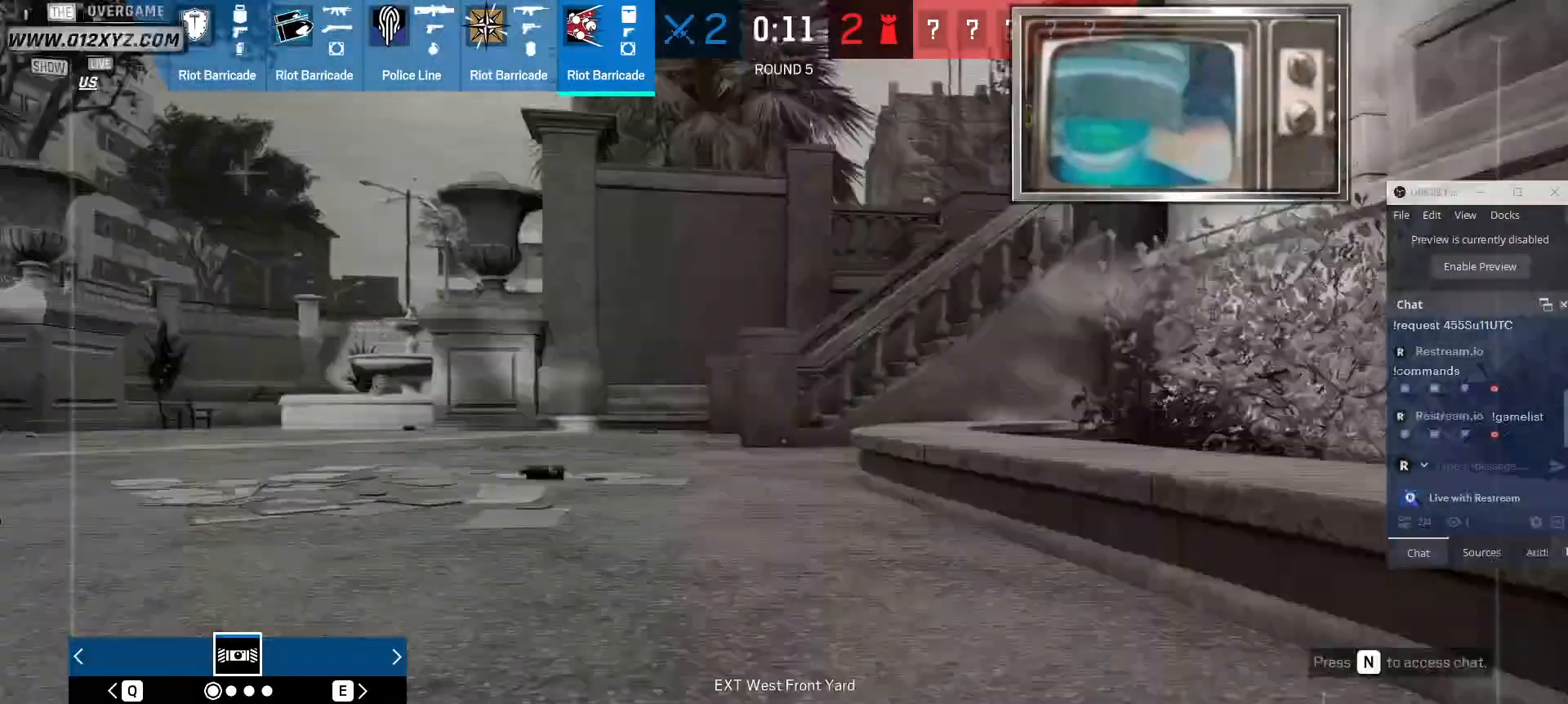
{"keys": [], "mouse": [], "events": []}
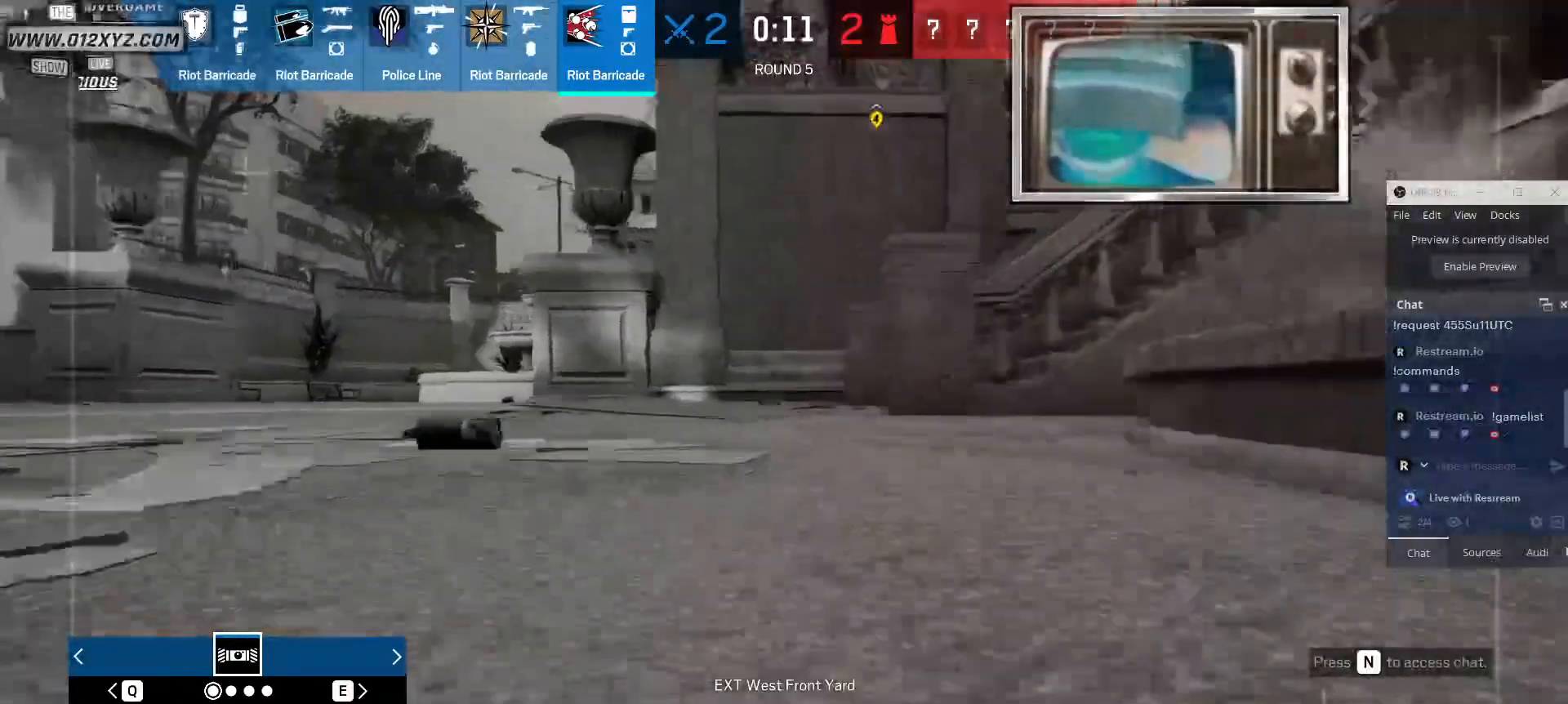
{"keys": [], "mouse": [], "events": []}
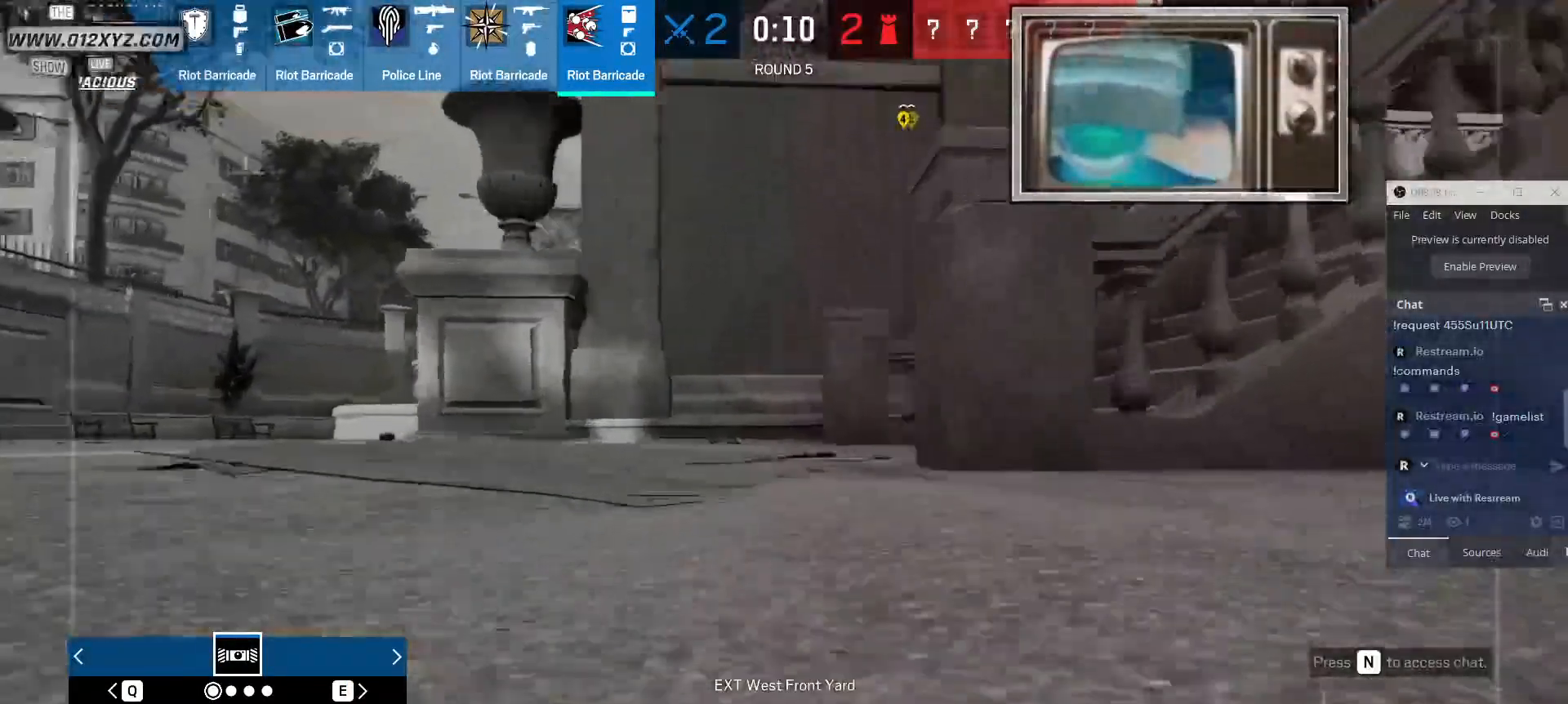
{"keys": [], "mouse": [], "events": []}
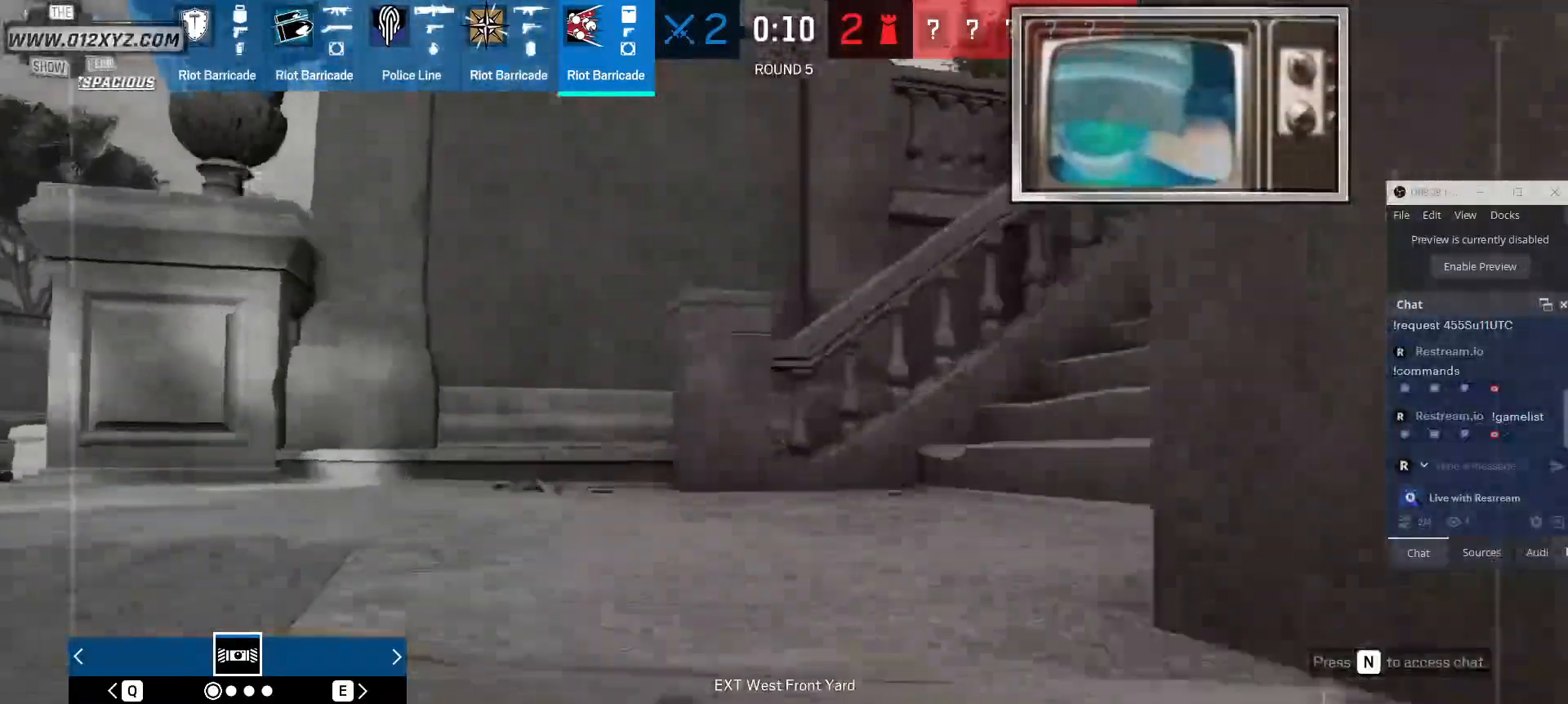
{"keys": ["q"], "mouse": [], "events": [[467, "q", "down"]]}